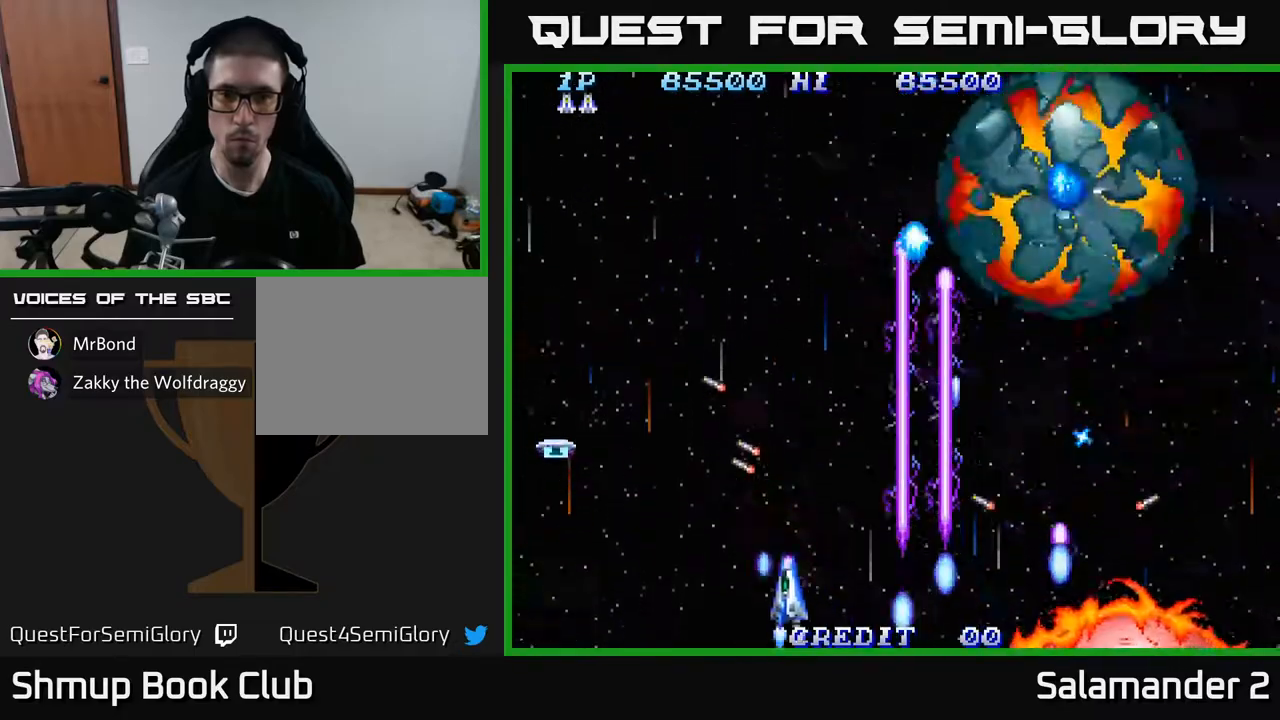
Gameplay with a controller (Xbox layout); each line is a JSON object with the inputs held at the frame after it. "events" lists button and stick changes between this image and that frame as [ms after this image, input, new state], when the widget could be followed in between.
{"buttons": ["A", "DPAD_RIGHT"], "left_stick": "center", "right_stick": "center", "events": [[350, "DPAD_DOWN", "down"], [350, "DPAD_LEFT", "up"], [350, "DPAD_RIGHT", "down"], [367, "DPAD_DOWN", "up"]]}
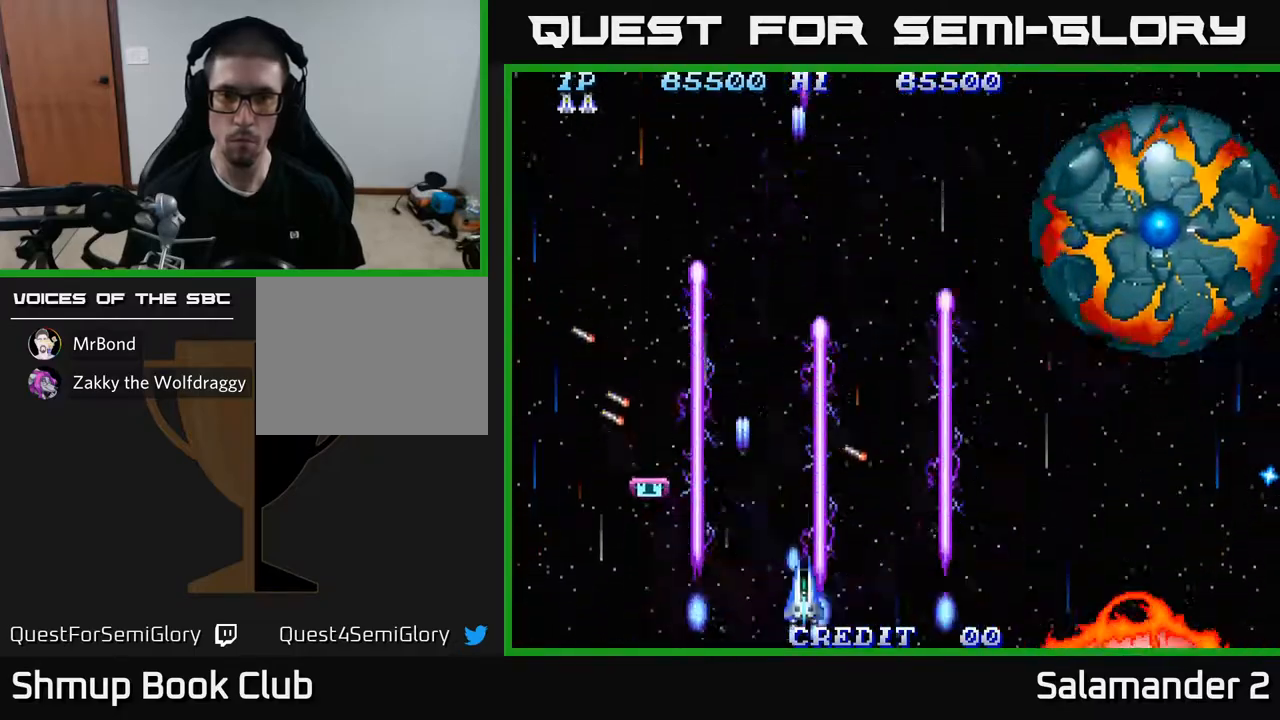
{"buttons": ["A", "DPAD_RIGHT"], "left_stick": "center", "right_stick": "center", "events": [[33, "DPAD_UP", "down"], [267, "DPAD_UP", "up"]]}
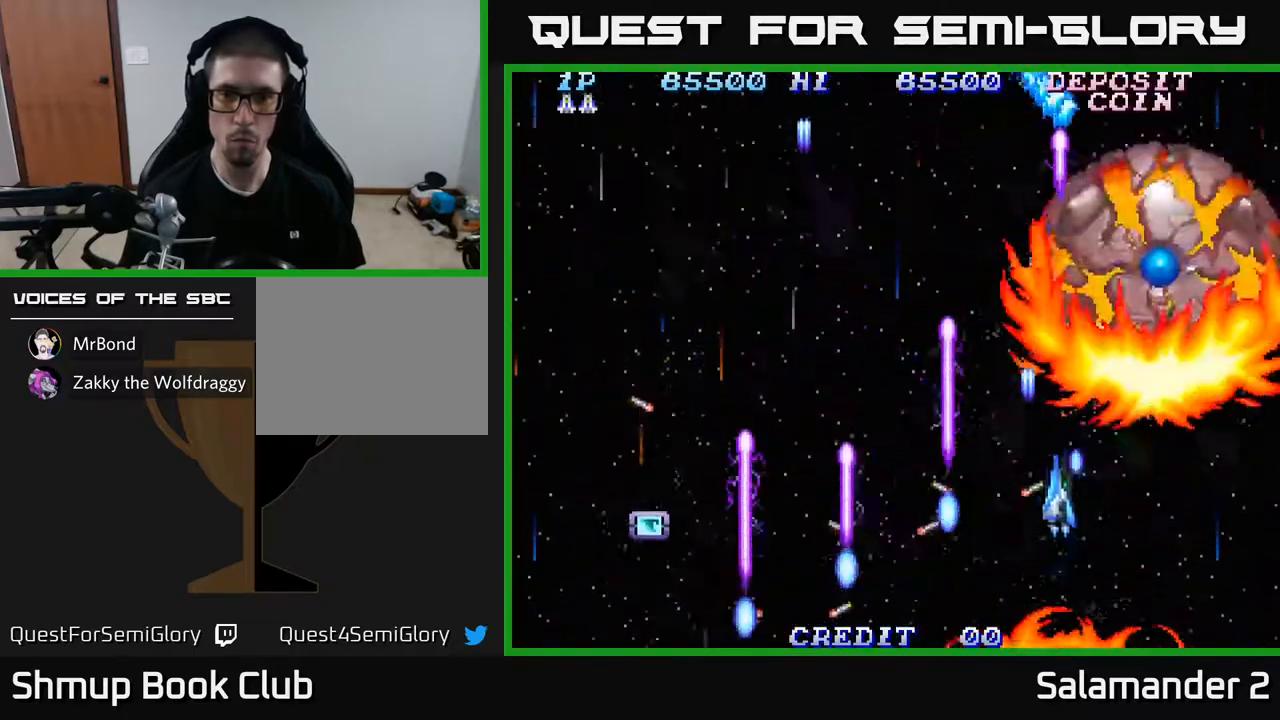
{"buttons": ["A", "DPAD_LEFT"], "left_stick": "center", "right_stick": "center", "events": [[133, "DPAD_DOWN", "down"], [183, "DPAD_RIGHT", "up"], [283, "DPAD_DOWN", "up"], [467, "DPAD_LEFT", "down"]]}
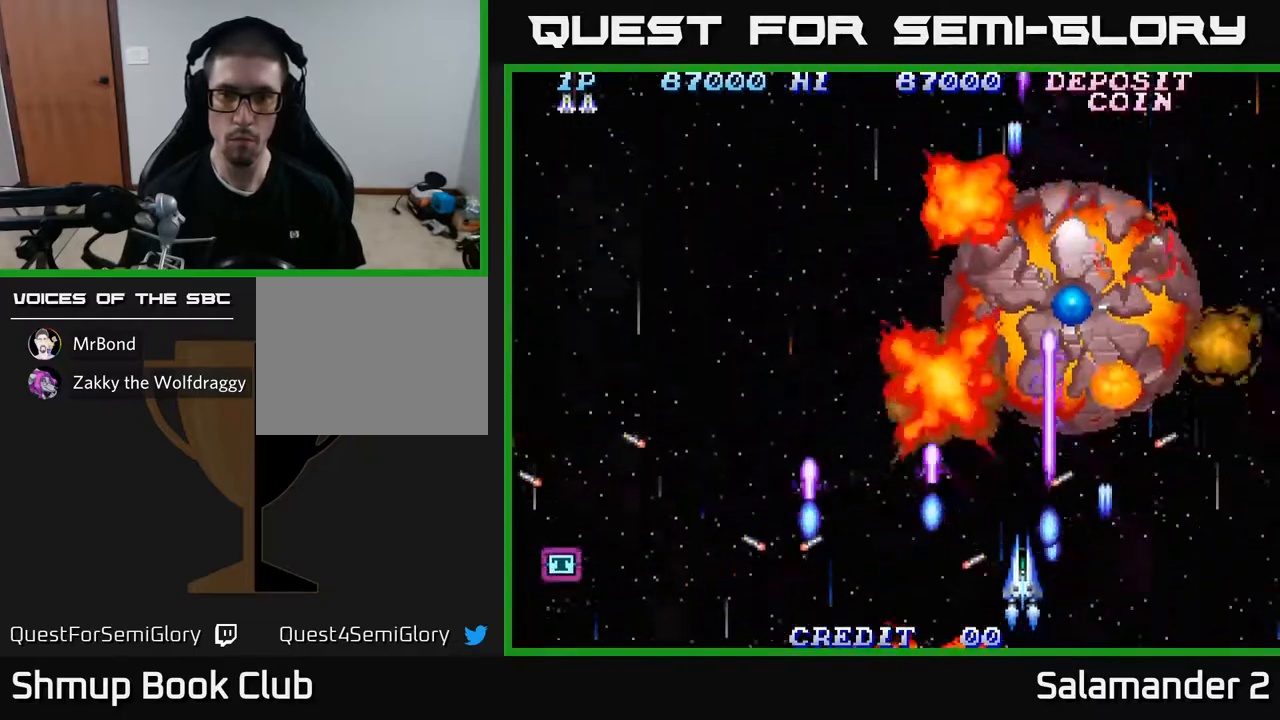
{"buttons": ["A", "DPAD_UP", "DPAD_LEFT"], "left_stick": "center", "right_stick": "center", "events": [[100, "DPAD_UP", "down"], [267, "DPAD_UP", "up"], [450, "DPAD_UP", "down"]]}
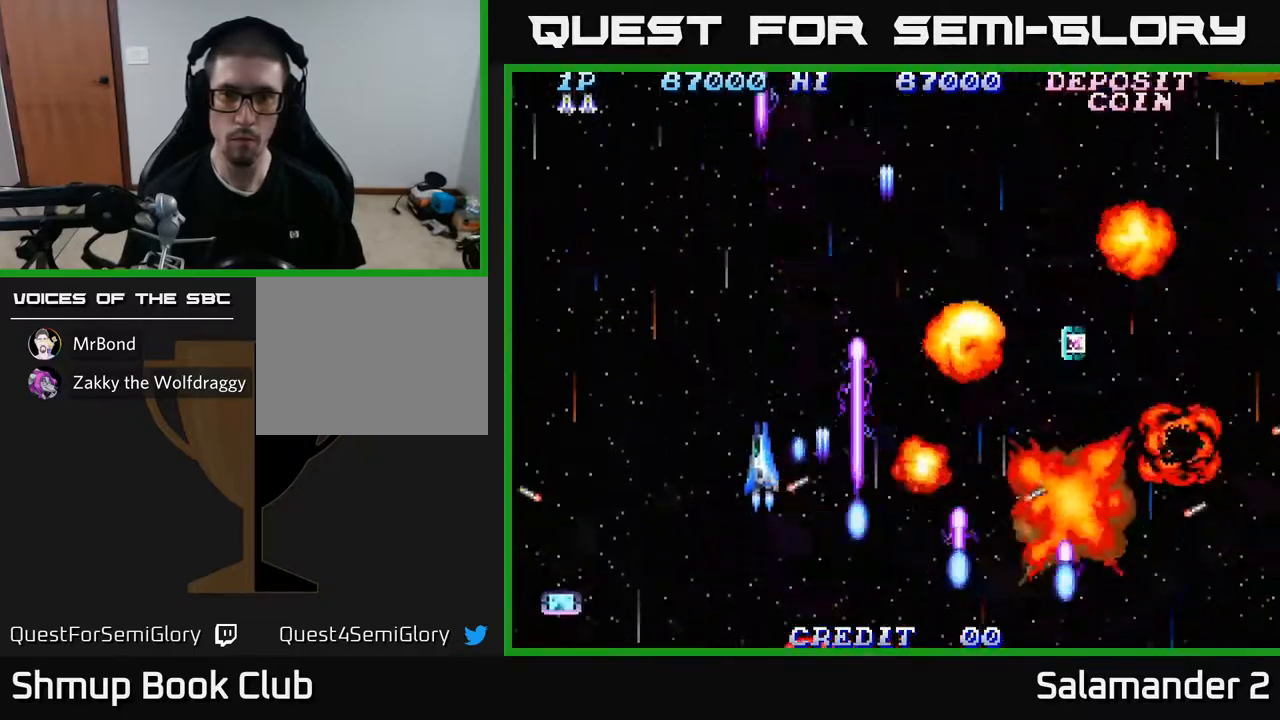
{"buttons": ["A", "DPAD_RIGHT"], "left_stick": "center", "right_stick": "center", "events": [[117, "DPAD_UP", "up"], [250, "DPAD_LEFT", "up"], [267, "DPAD_RIGHT", "down"]]}
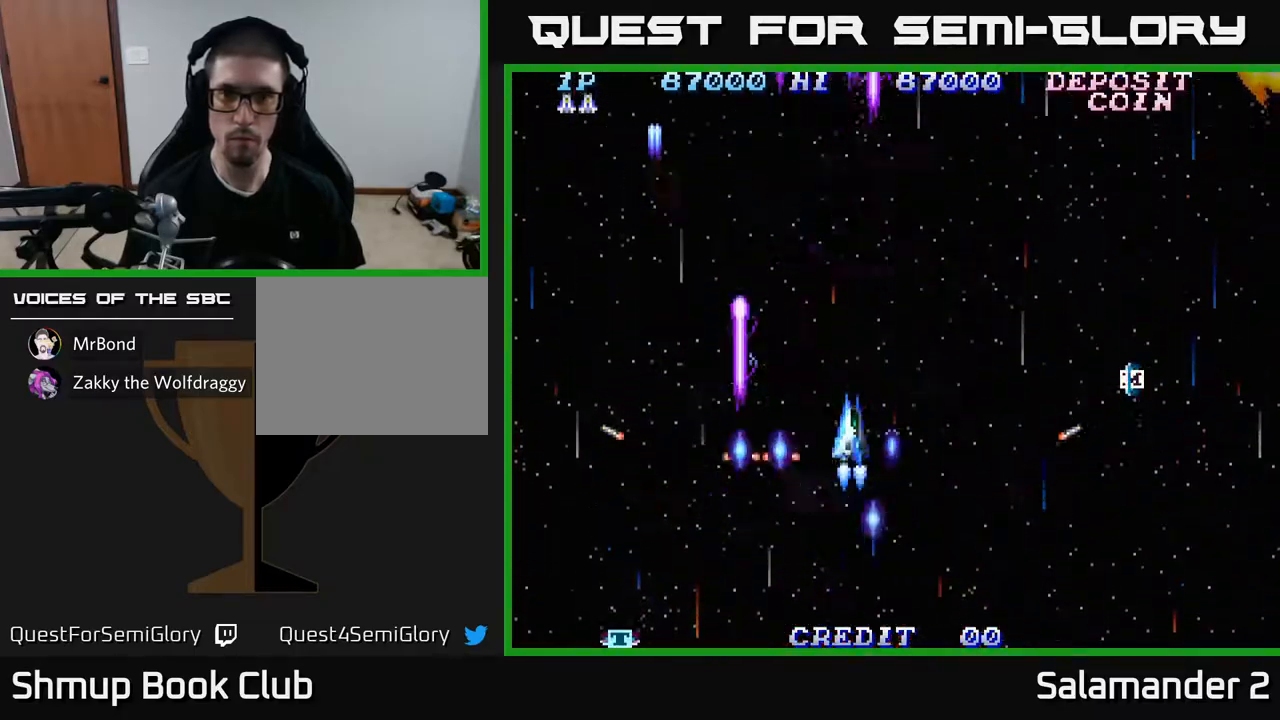
{"buttons": ["A", "DPAD_RIGHT"], "left_stick": "center", "right_stick": "center", "events": [[367, "DPAD_UP", "down"], [483, "DPAD_UP", "up"]]}
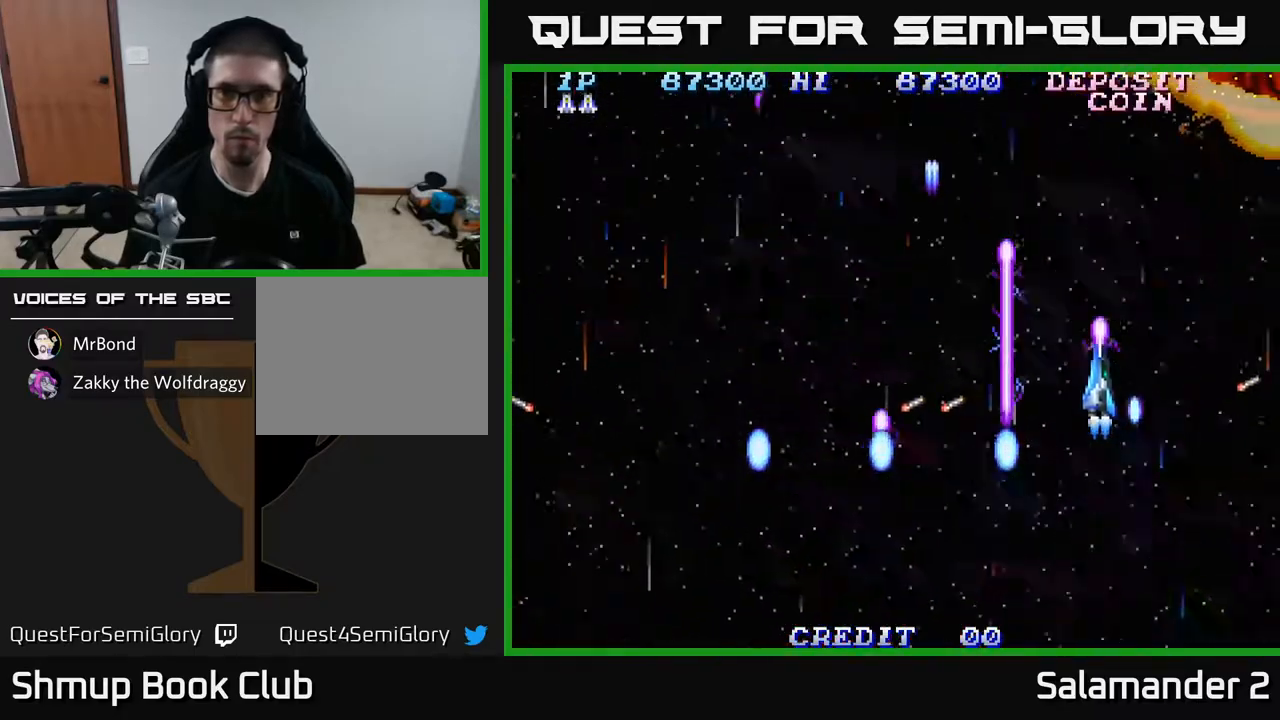
{"buttons": ["A", "DPAD_LEFT"], "left_stick": "center", "right_stick": "center", "events": [[133, "DPAD_DOWN", "down"], [250, "DPAD_RIGHT", "up"], [350, "DPAD_LEFT", "down"], [433, "DPAD_DOWN", "up"]]}
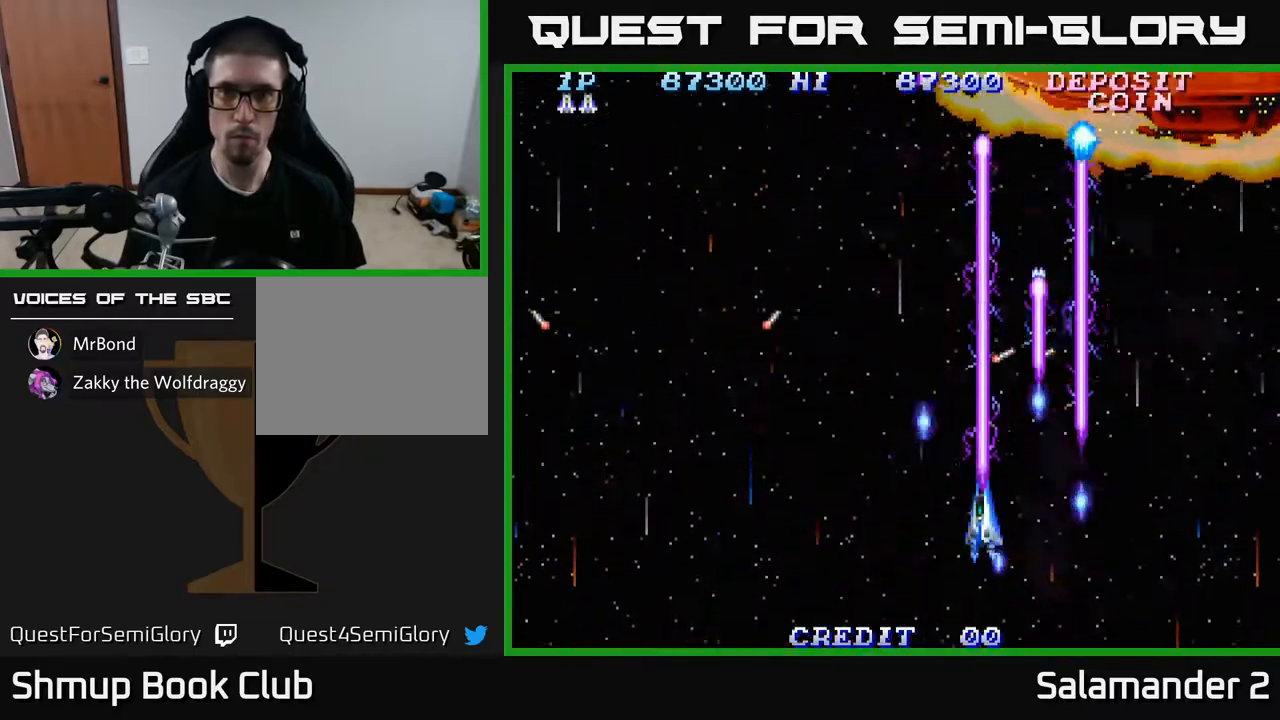
{"buttons": ["A", "DPAD_LEFT"], "left_stick": "center", "right_stick": "center", "events": []}
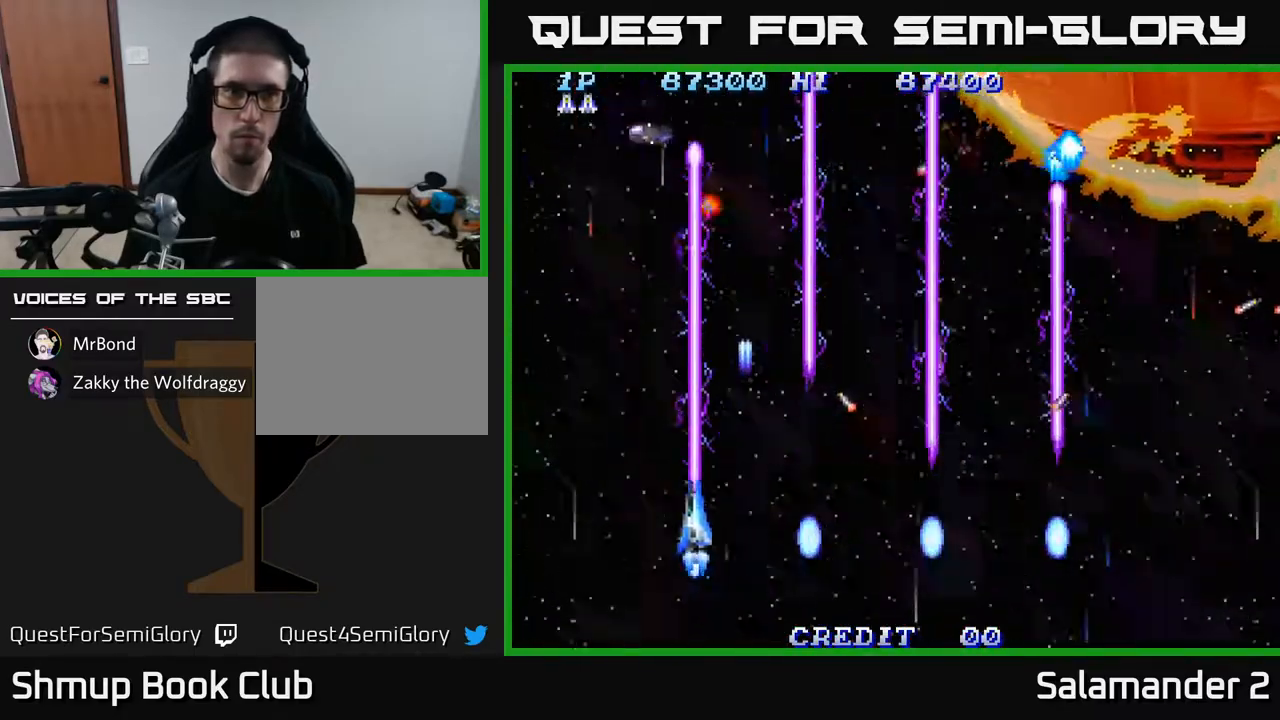
{"buttons": ["A"], "left_stick": "center", "right_stick": "center", "events": [[333, "DPAD_LEFT", "up"]]}
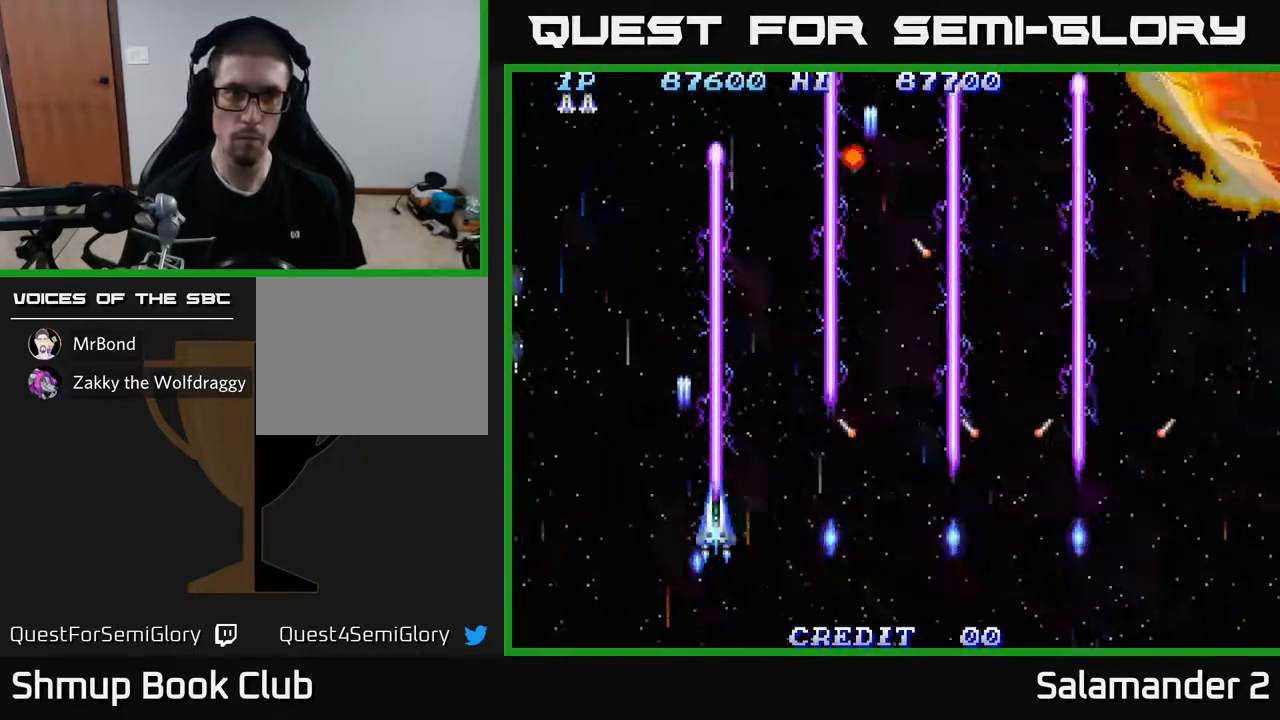
{"buttons": ["A", "DPAD_DOWN", "DPAD_LEFT"], "left_stick": "center", "right_stick": "center", "events": [[33, "DPAD_LEFT", "down"], [233, "DPAD_LEFT", "up"], [433, "DPAD_LEFT", "down"], [483, "DPAD_DOWN", "down"]]}
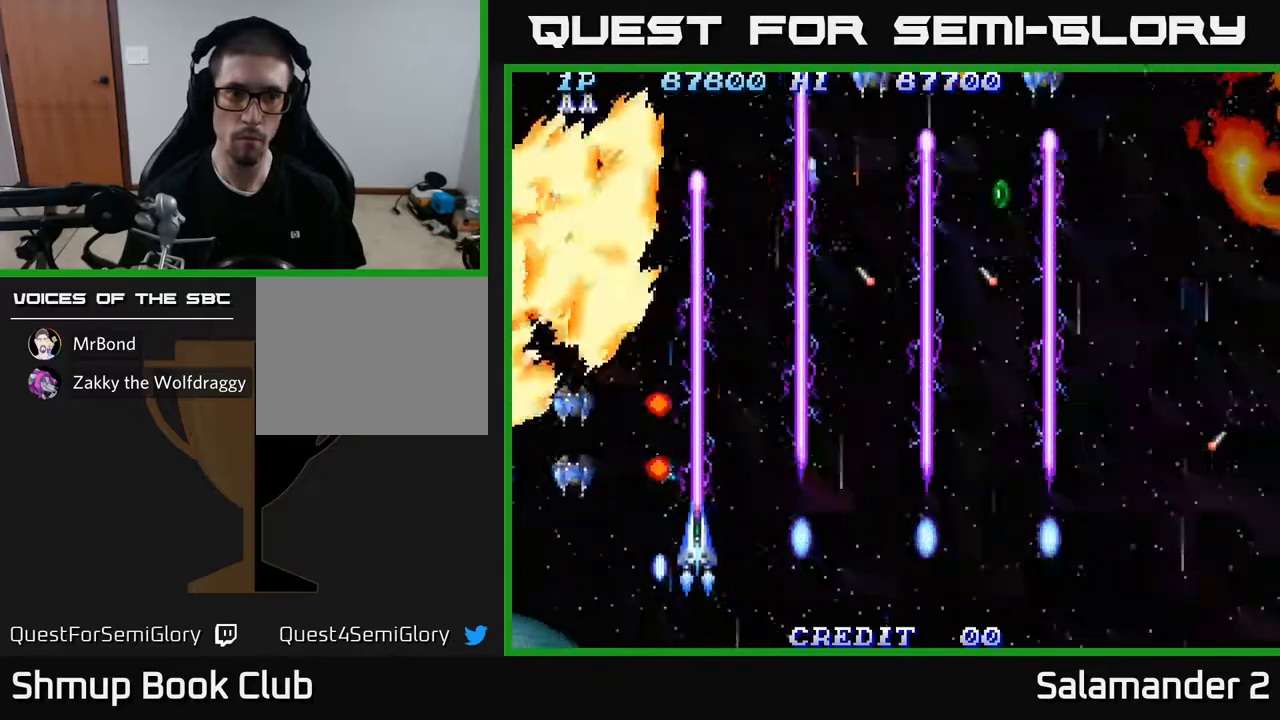
{"buttons": ["A"], "left_stick": "center", "right_stick": "center", "events": [[167, "DPAD_LEFT", "up"], [233, "DPAD_DOWN", "up"], [250, "DPAD_RIGHT", "down"], [383, "DPAD_RIGHT", "up"]]}
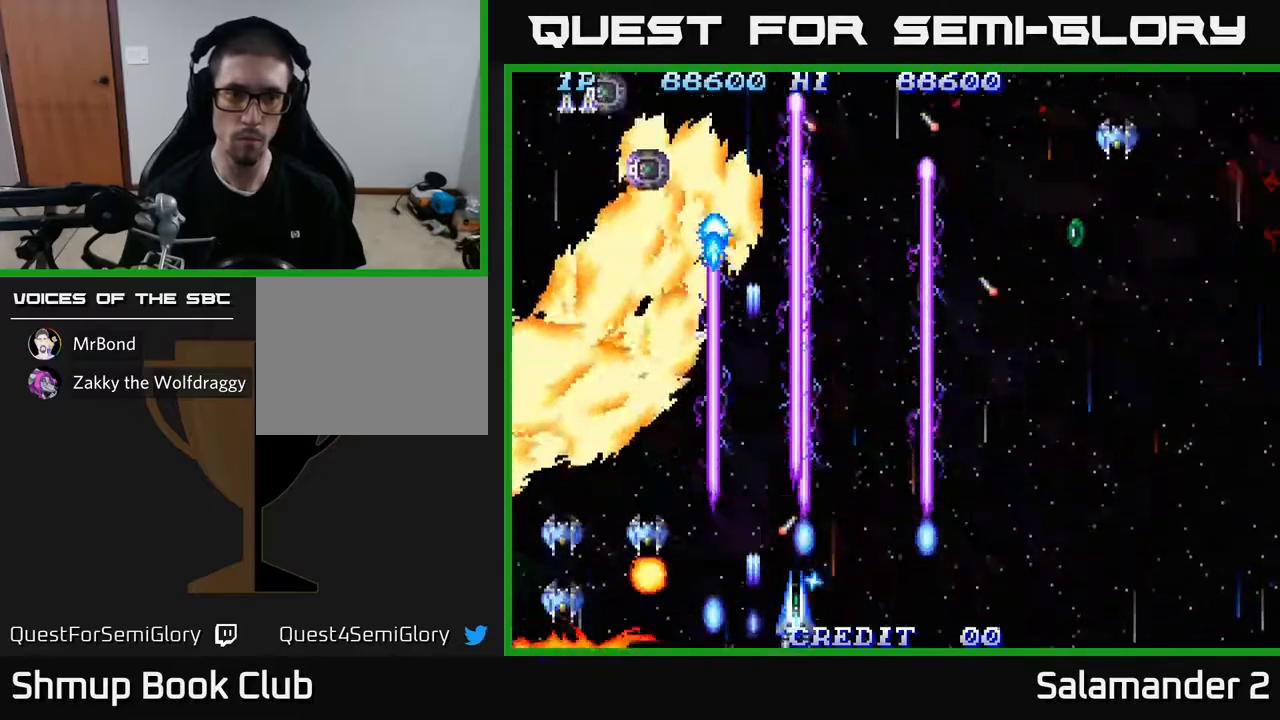
{"buttons": ["A"], "left_stick": "center", "right_stick": "center", "events": [[33, "DPAD_RIGHT", "down"], [50, "DPAD_UP", "down"], [100, "DPAD_UP", "up"], [383, "DPAD_RIGHT", "up"]]}
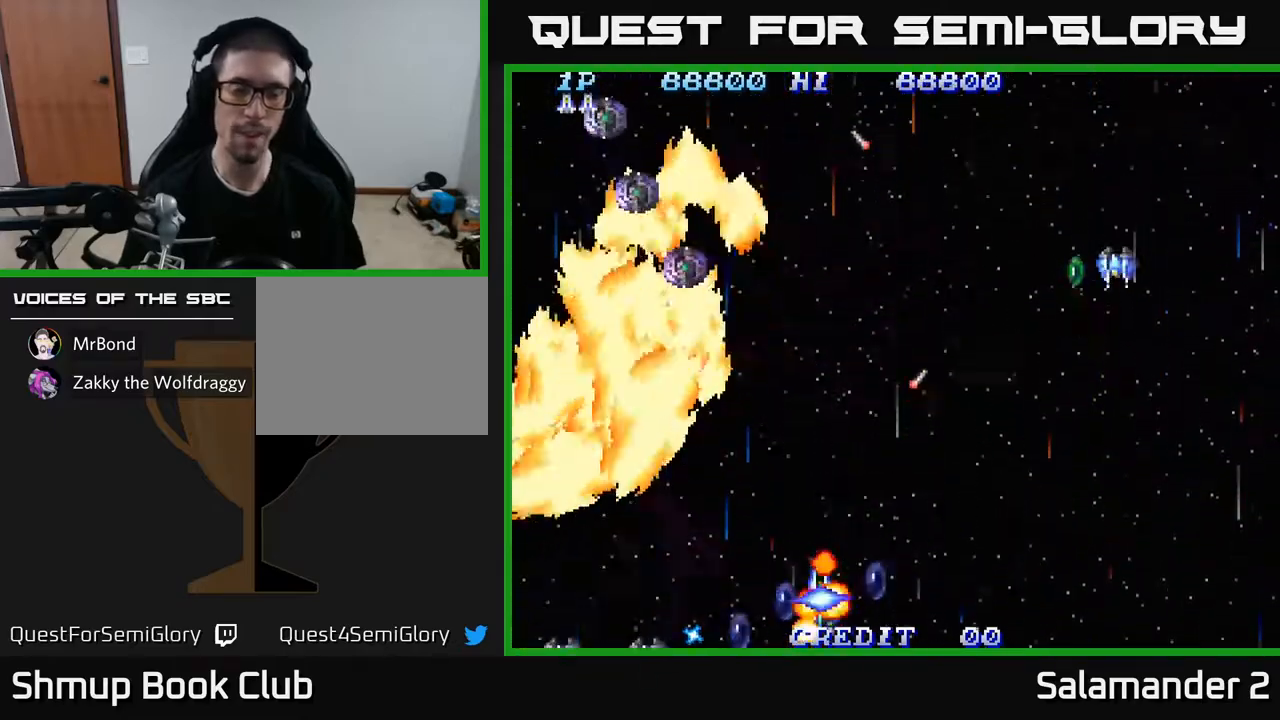
{"buttons": ["A"], "left_stick": "center", "right_stick": "center", "events": []}
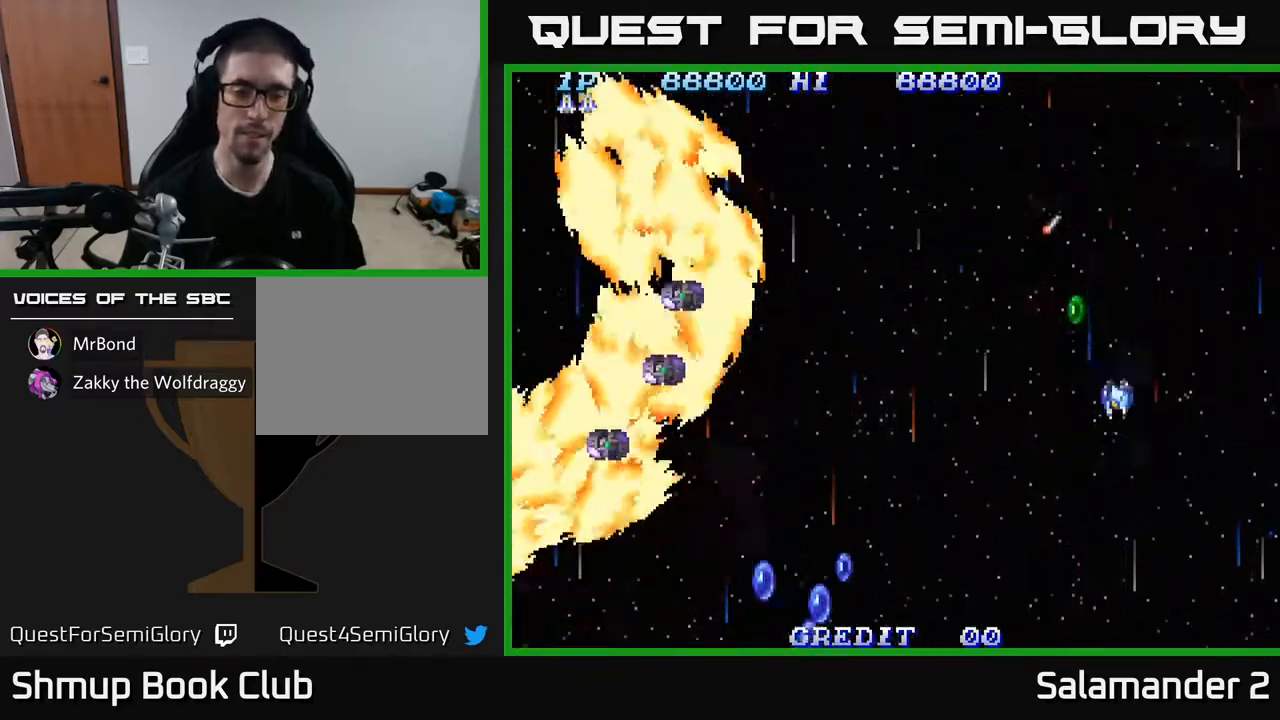
{"buttons": ["A", "DPAD_UP", "DPAD_LEFT"], "left_stick": "center", "right_stick": "center", "events": [[167, "DPAD_LEFT", "down"], [350, "DPAD_UP", "down"]]}
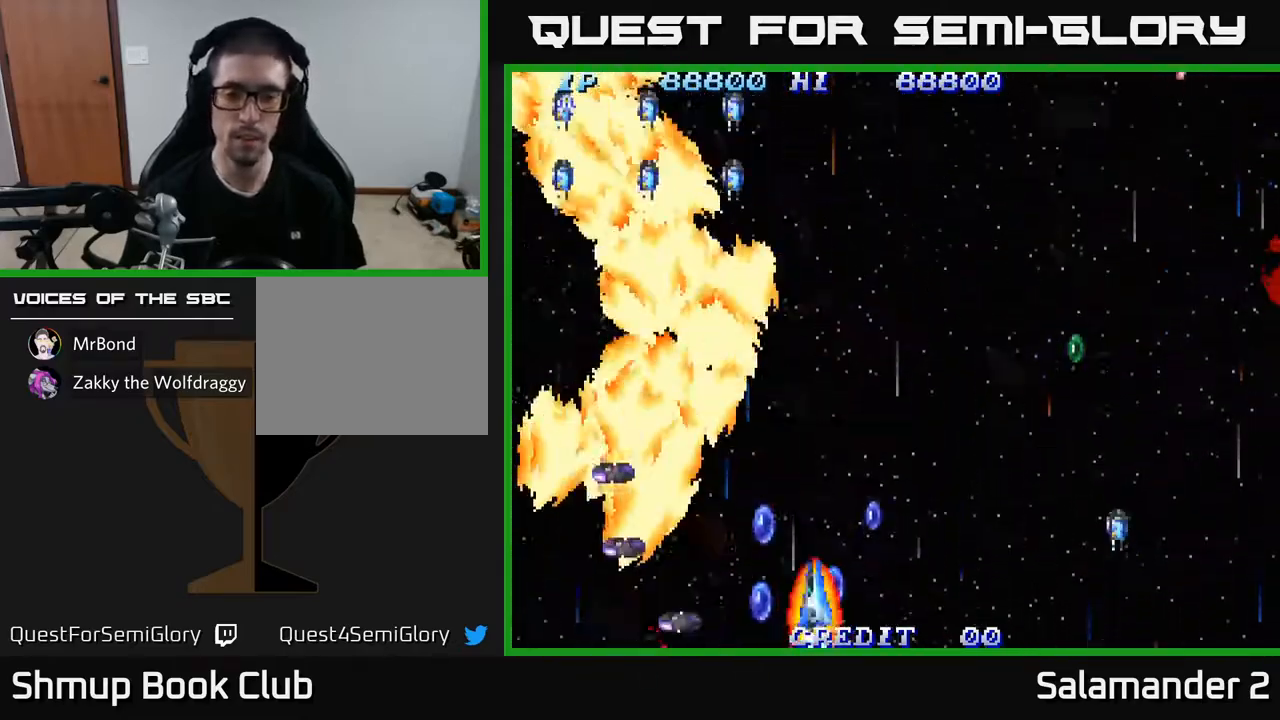
{"buttons": ["A", "DPAD_UP"], "left_stick": "center", "right_stick": "center", "events": [[267, "DPAD_LEFT", "up"]]}
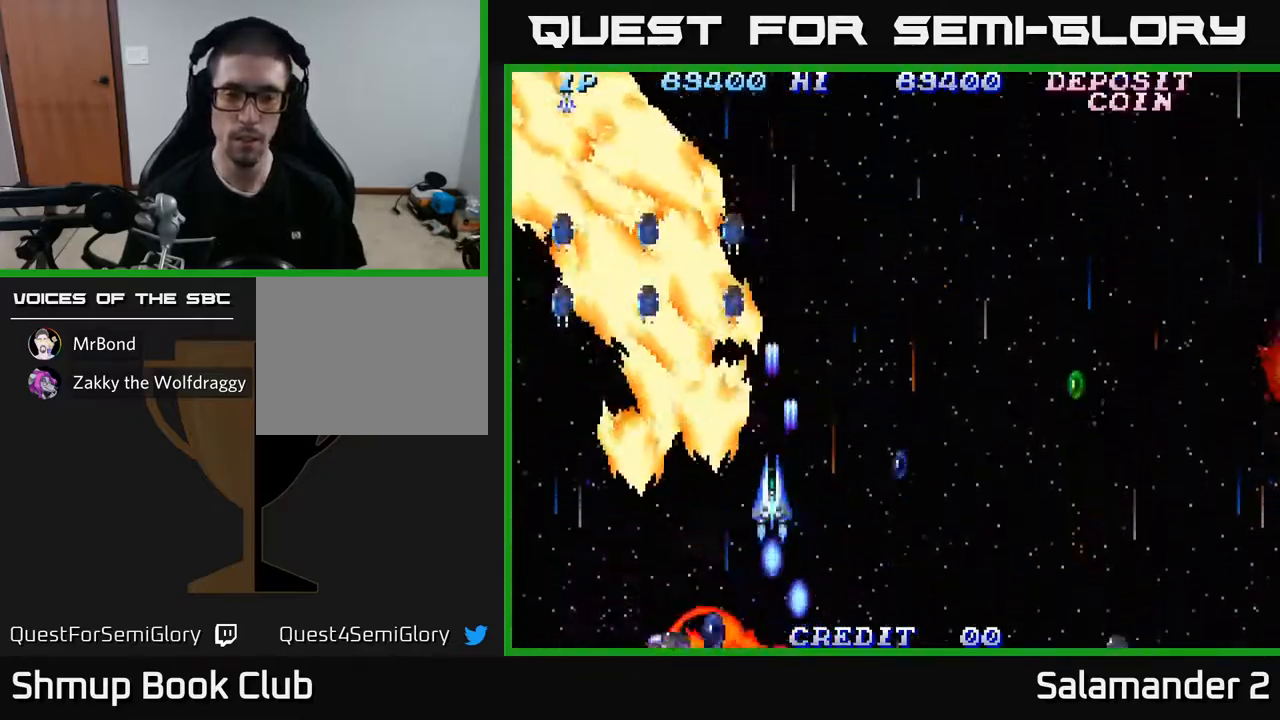
{"buttons": ["A", "DPAD_UP", "DPAD_RIGHT"], "left_stick": "center", "right_stick": "center", "events": [[33, "DPAD_RIGHT", "down"], [50, "DPAD_UP", "up"], [333, "DPAD_UP", "down"]]}
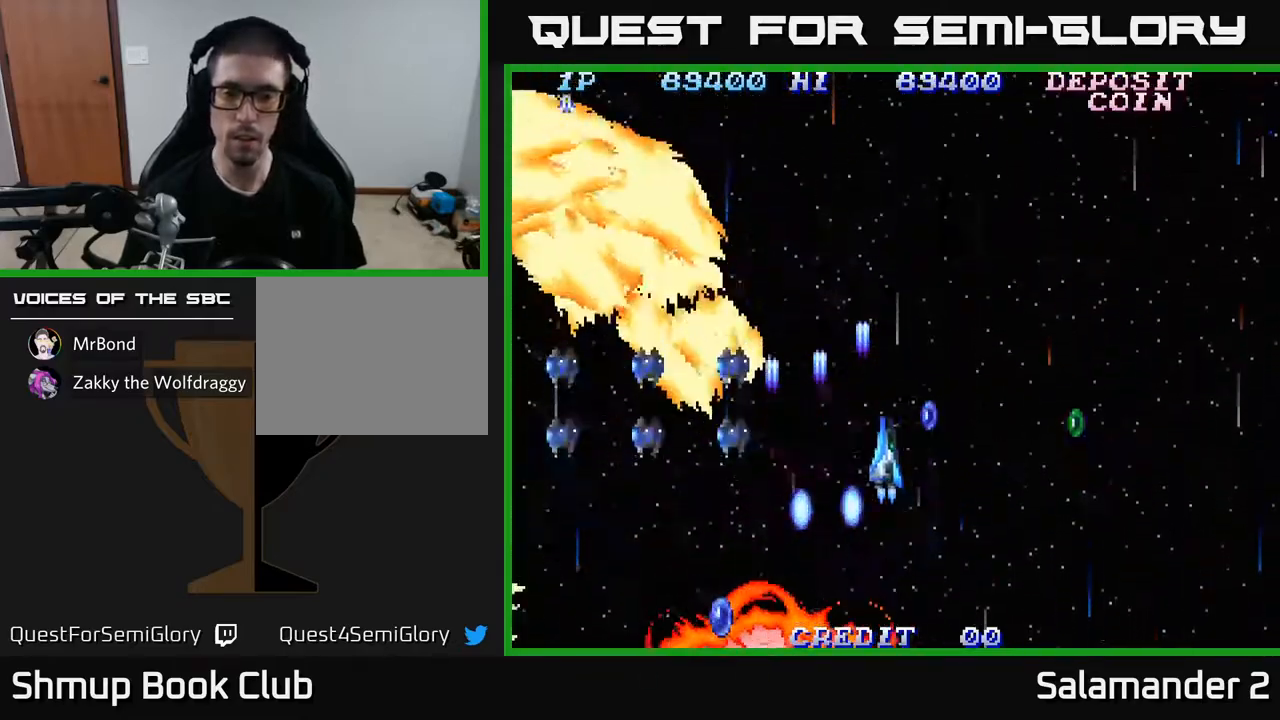
{"buttons": ["A", "DPAD_DOWN", "DPAD_RIGHT"], "left_stick": "center", "right_stick": "center", "events": [[300, "DPAD_UP", "up"], [450, "DPAD_DOWN", "down"]]}
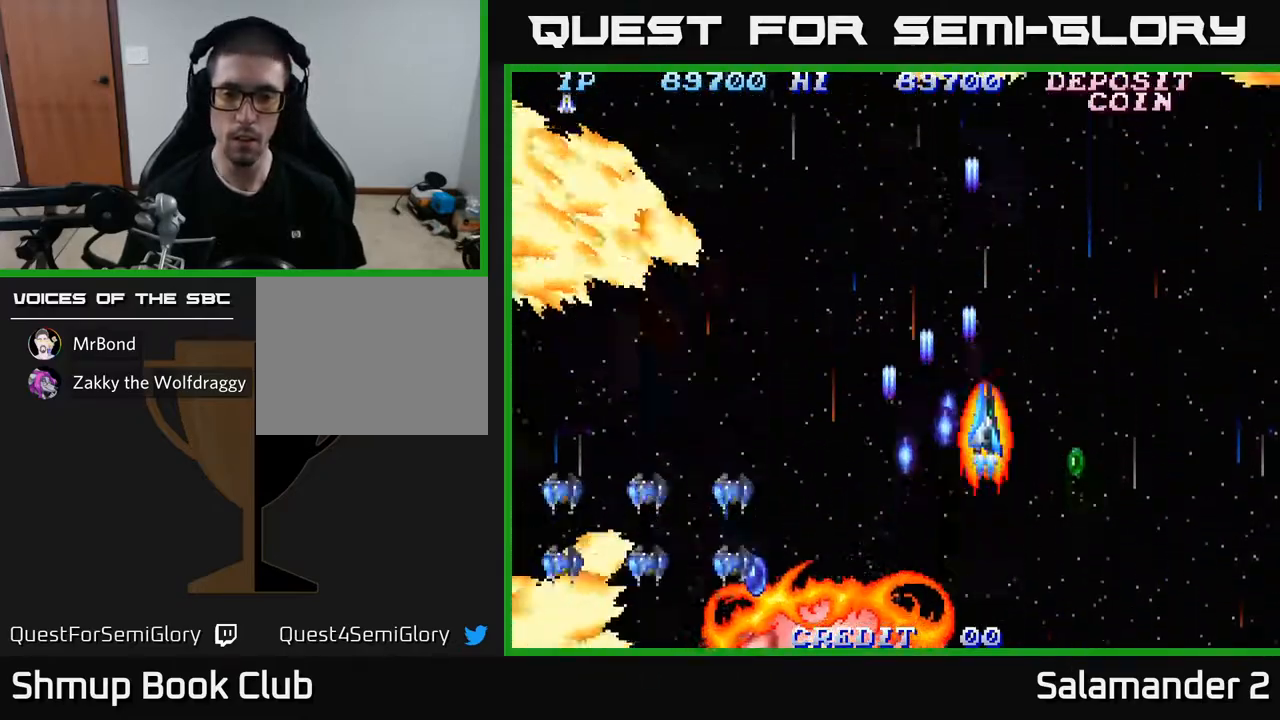
{"buttons": ["A", "DPAD_LEFT"], "left_stick": "center", "right_stick": "center", "events": [[400, "DPAD_RIGHT", "up"], [417, "DPAD_DOWN", "up"], [433, "DPAD_LEFT", "down"]]}
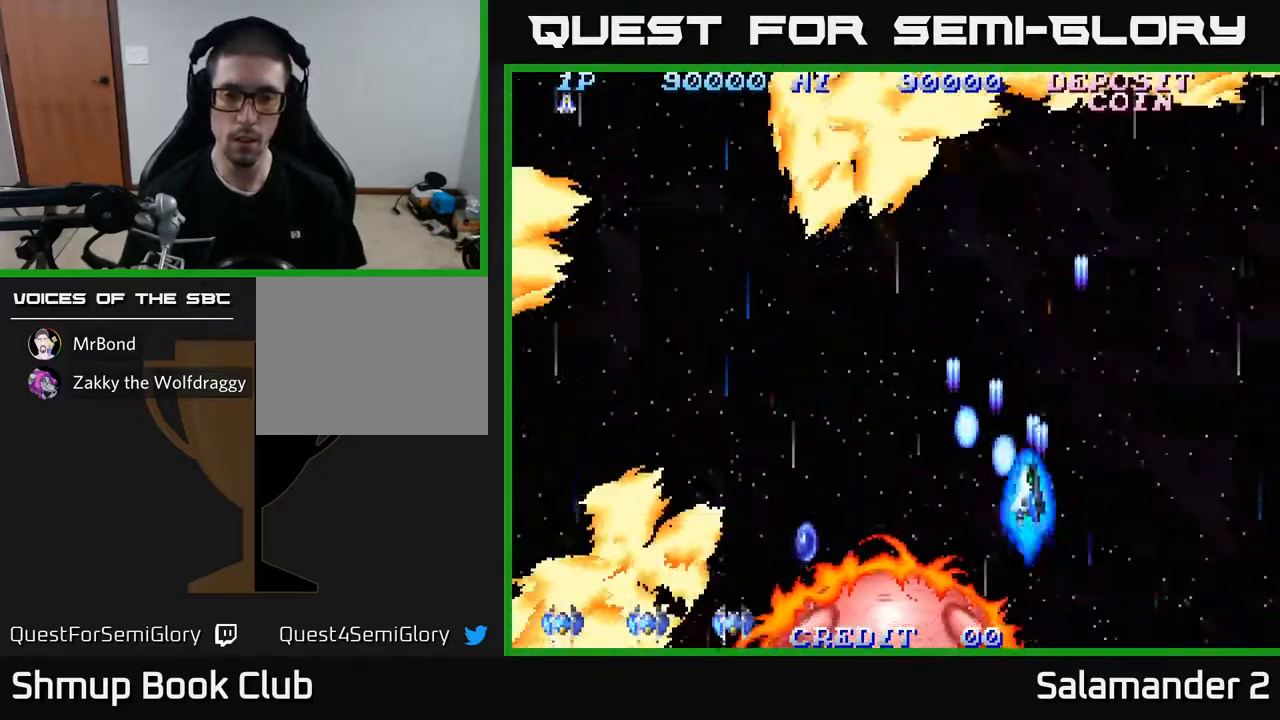
{"buttons": ["A", "DPAD_LEFT"], "left_stick": "center", "right_stick": "center", "events": []}
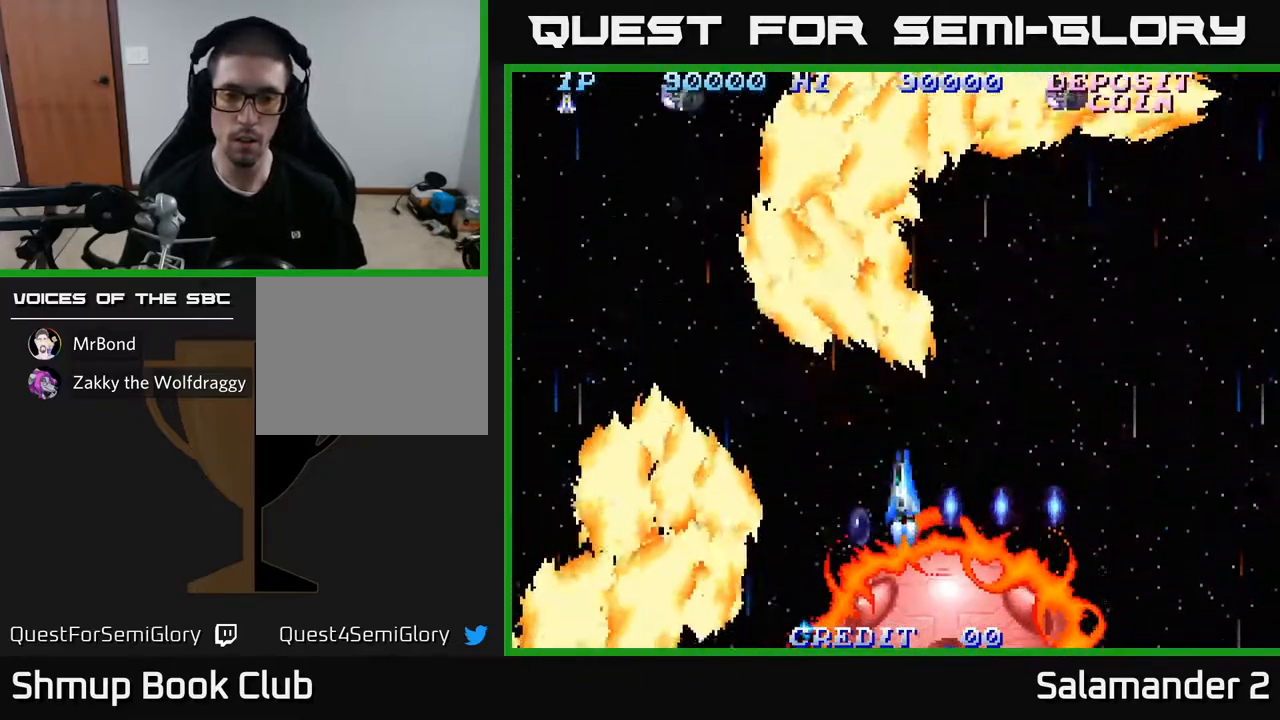
{"buttons": ["DPAD_DOWN", "DPAD_LEFT"], "left_stick": "center", "right_stick": "center", "events": [[17, "DPAD_DOWN", "down"], [133, "DPAD_LEFT", "up"], [200, "DPAD_RIGHT", "down"], [300, "DPAD_RIGHT", "up"], [350, "A", "up"], [383, "DPAD_LEFT", "down"], [417, "A", "down"], [483, "A", "up"]]}
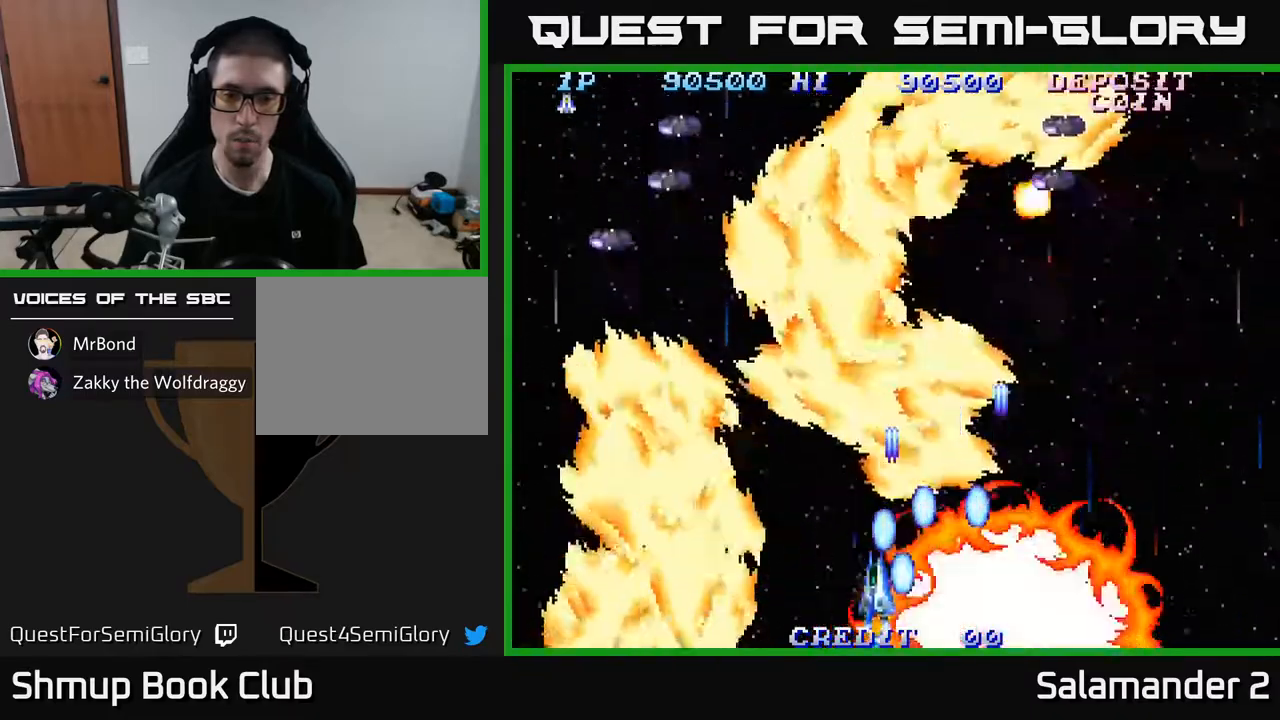
{"buttons": ["DPAD_LEFT"], "left_stick": "center", "right_stick": "center", "events": [[33, "A", "down"], [33, "DPAD_LEFT", "up"], [83, "DPAD_RIGHT", "down"], [100, "A", "up"], [150, "A", "down"], [150, "DPAD_DOWN", "up"], [150, "DPAD_RIGHT", "up"], [200, "DPAD_LEFT", "down"], [217, "A", "up"], [283, "A", "down"], [333, "A", "up"], [333, "DPAD_LEFT", "up"], [417, "A", "down"], [433, "DPAD_LEFT", "down"], [483, "A", "up"]]}
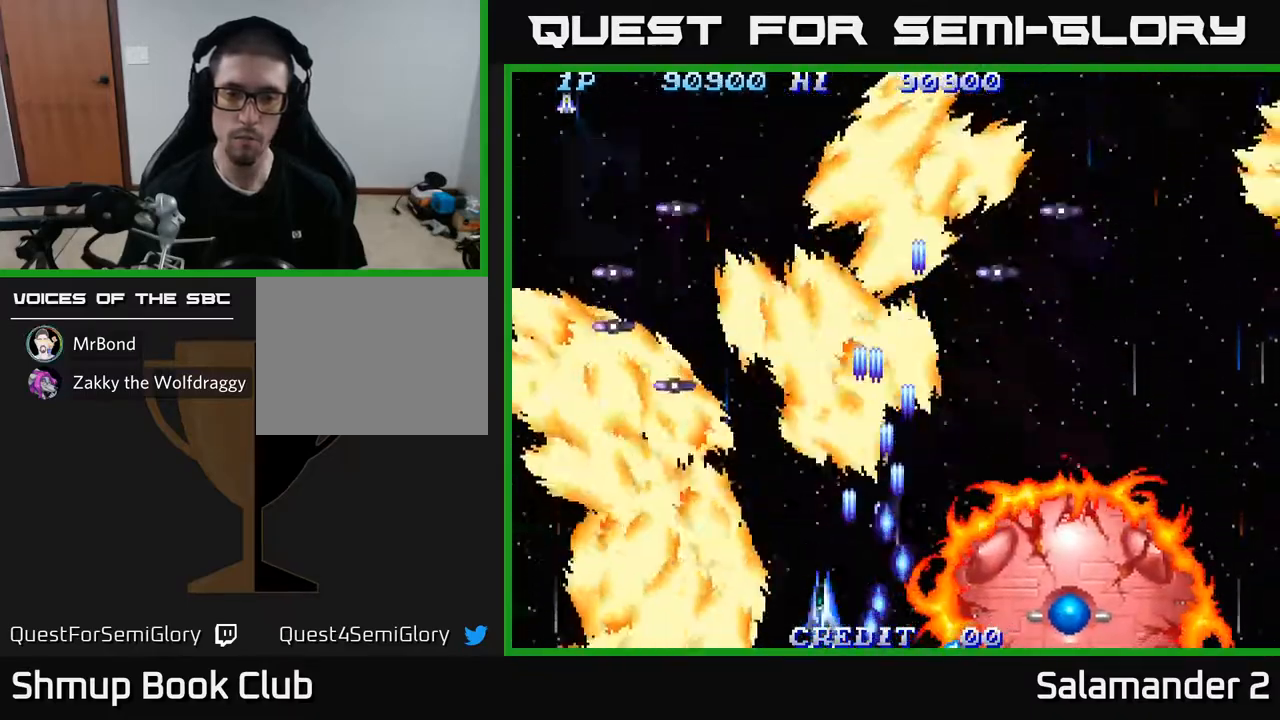
{"buttons": [], "left_stick": "center", "right_stick": "center", "events": [[33, "DPAD_LEFT", "up"], [50, "A", "down"], [150, "A", "up"], [217, "A", "down"], [283, "A", "up"], [367, "A", "down"], [433, "A", "up"]]}
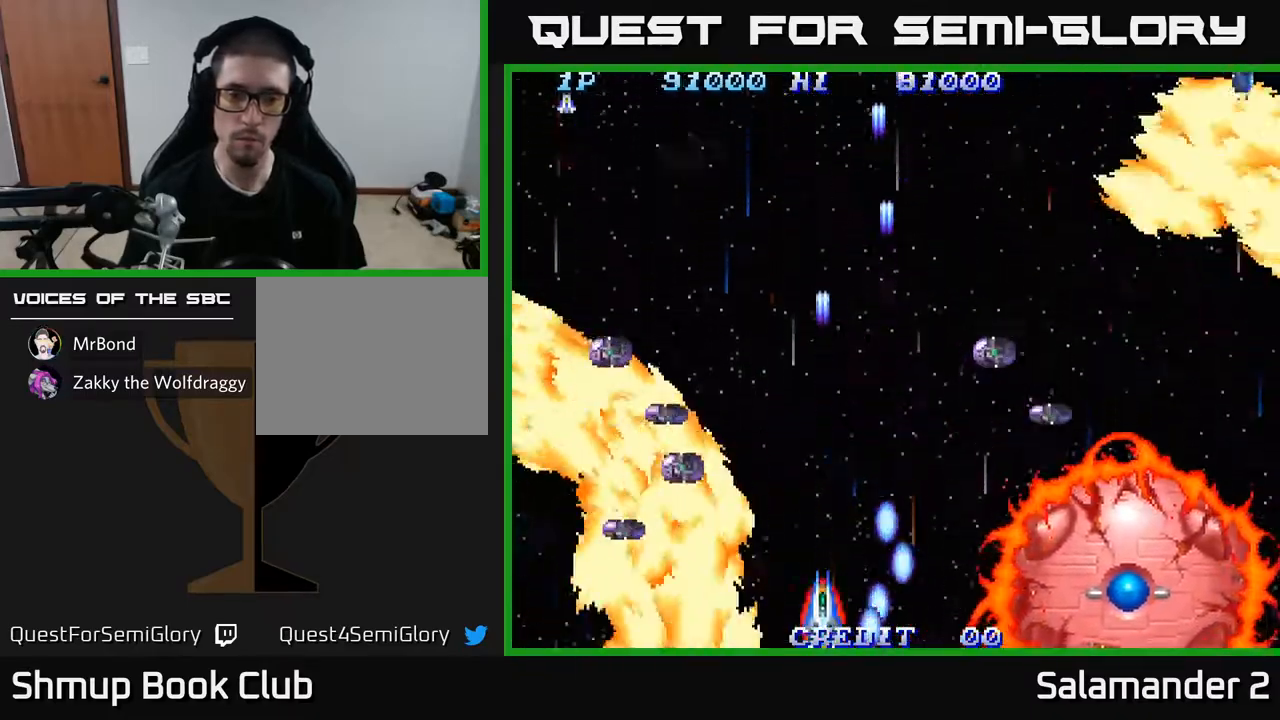
{"buttons": ["DPAD_UP", "DPAD_LEFT"], "left_stick": "center", "right_stick": "center", "events": [[33, "A", "down"], [117, "A", "up"], [133, "DPAD_RIGHT", "down"], [200, "A", "down"], [317, "A", "up"], [383, "A", "down"], [400, "DPAD_RIGHT", "up"], [417, "DPAD_UP", "down"], [433, "DPAD_LEFT", "down"], [500, "A", "up"]]}
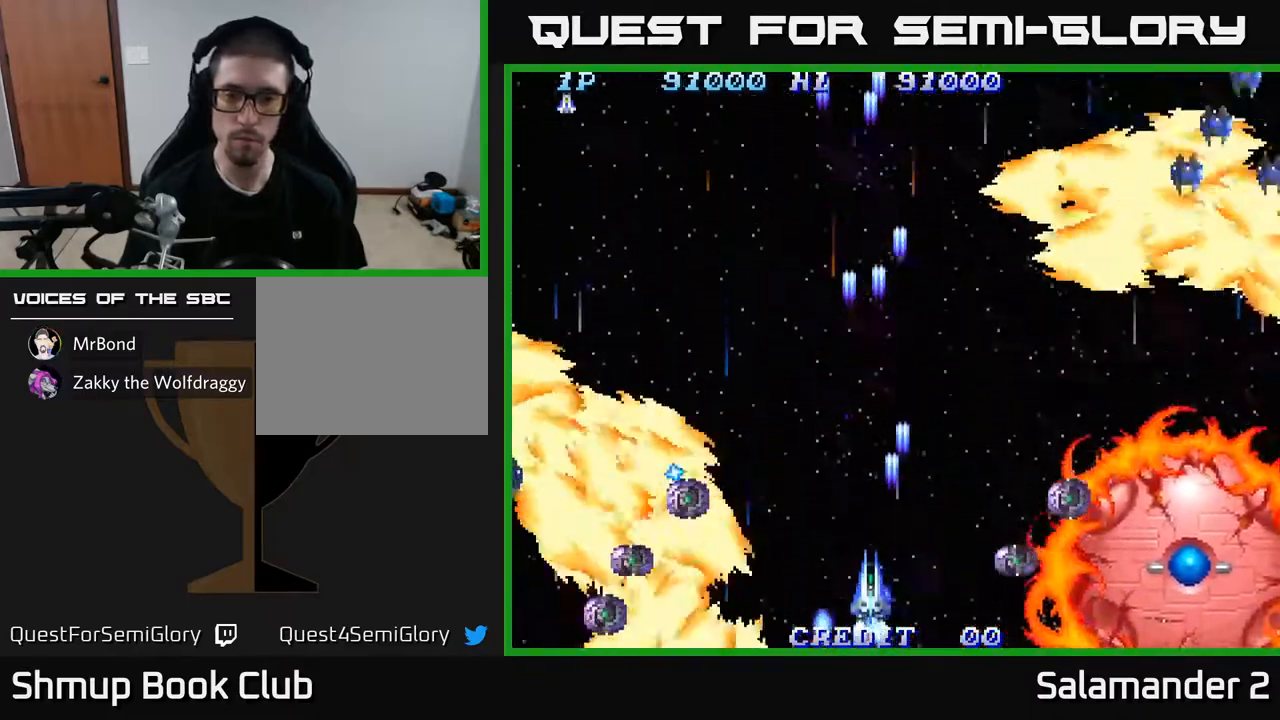
{"buttons": ["A", "DPAD_RIGHT"], "left_stick": "center", "right_stick": "center", "events": [[50, "A", "down"], [50, "DPAD_LEFT", "up"], [167, "A", "up"], [233, "A", "down"], [283, "DPAD_RIGHT", "down"], [333, "DPAD_UP", "up"], [367, "A", "up"], [433, "A", "down"]]}
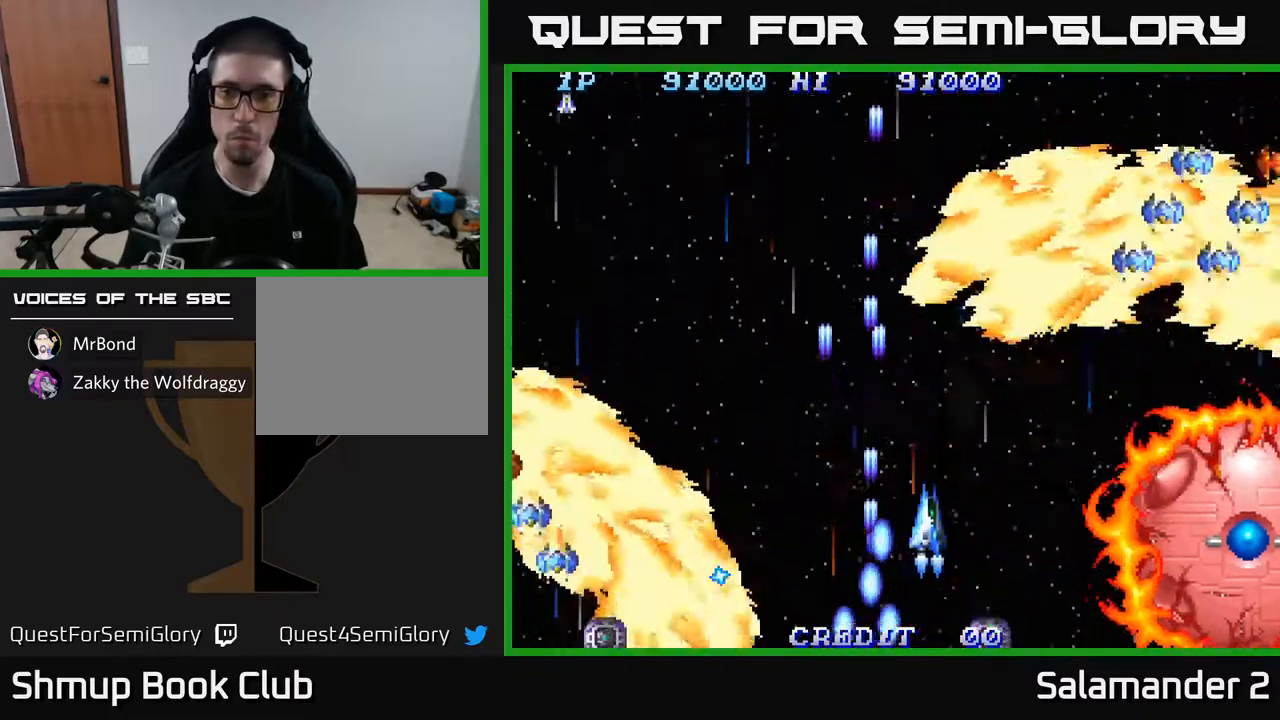
{"buttons": ["A", "DPAD_DOWN", "DPAD_RIGHT"], "left_stick": "center", "right_stick": "center", "events": [[50, "A", "up"], [117, "A", "down"], [183, "DPAD_DOWN", "down"], [200, "A", "up"], [267, "A", "down"], [383, "A", "up"], [383, "DPAD_DOWN", "up"], [450, "A", "down"], [500, "DPAD_DOWN", "down"]]}
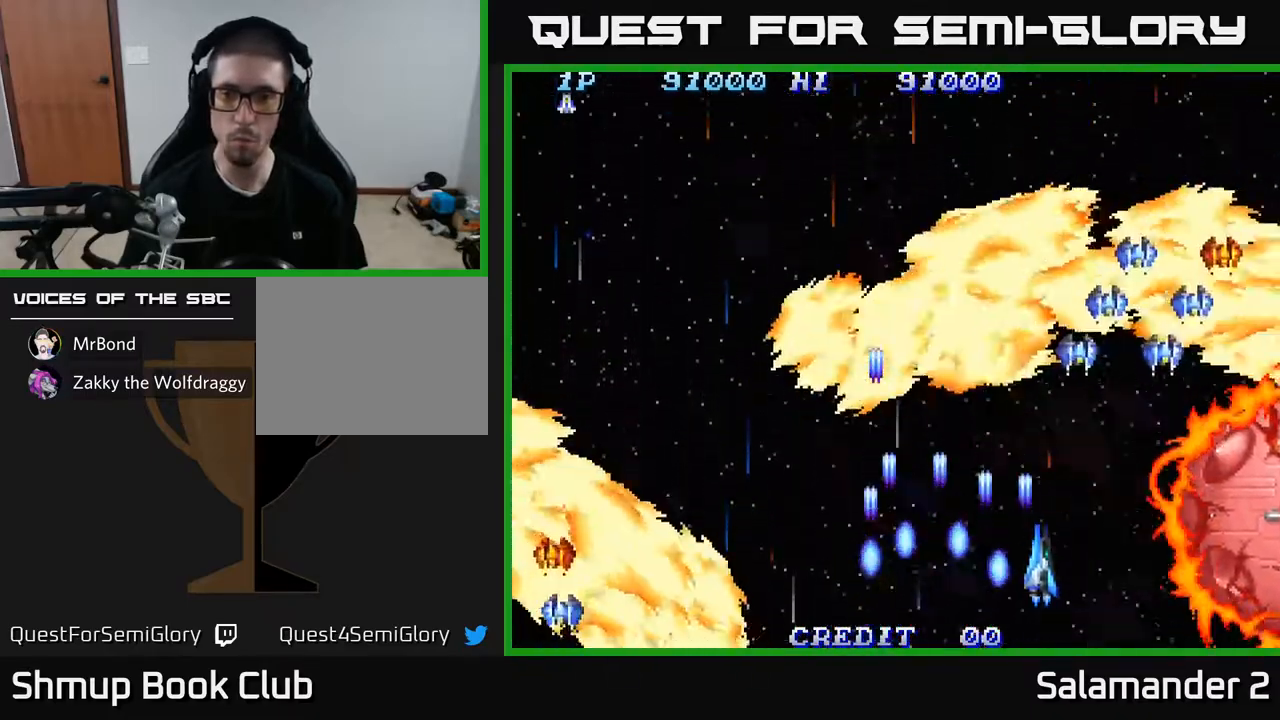
{"buttons": ["A"], "left_stick": "center", "right_stick": "center", "events": [[50, "A", "up"], [117, "A", "down"], [183, "DPAD_DOWN", "up"], [217, "A", "up"], [283, "A", "down"], [383, "A", "up"], [417, "DPAD_RIGHT", "up"], [450, "A", "down"]]}
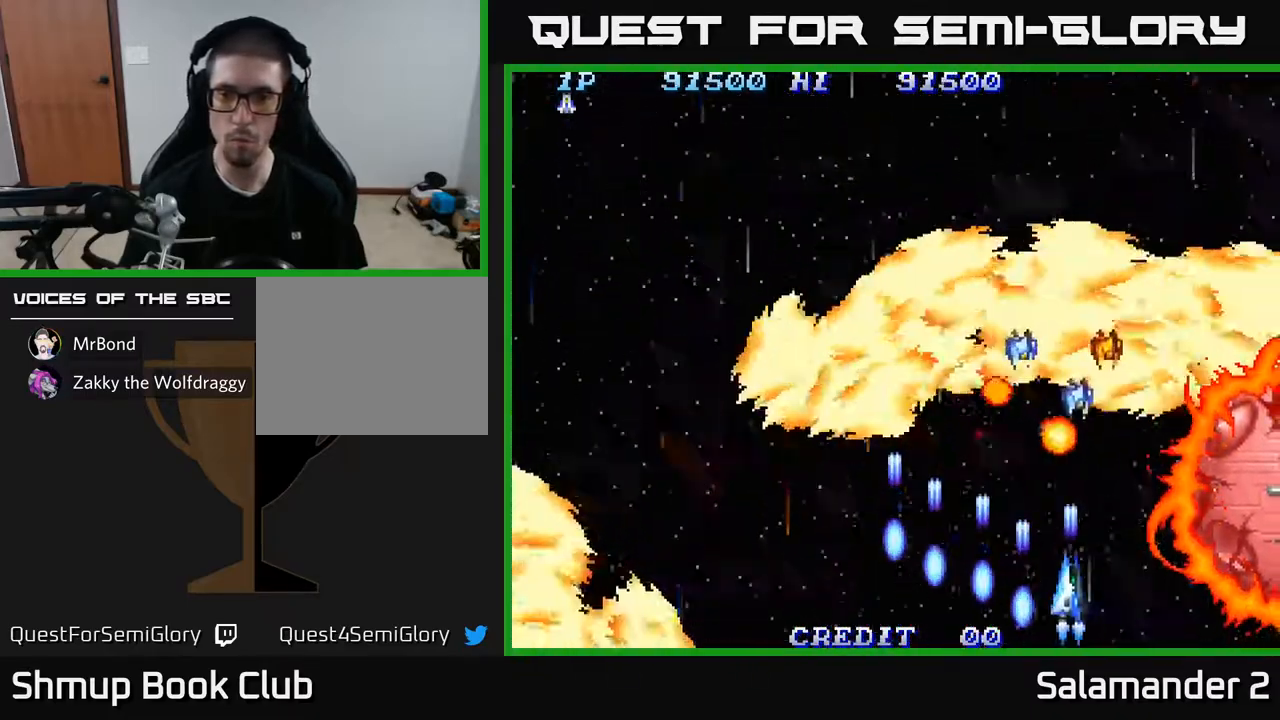
{"buttons": [], "left_stick": "center", "right_stick": "center", "events": [[33, "A", "up"], [117, "A", "down"], [183, "A", "up"], [250, "A", "down"], [317, "A", "up"], [400, "A", "down"], [400, "DPAD_RIGHT", "down"], [467, "A", "up"], [483, "DPAD_RIGHT", "up"]]}
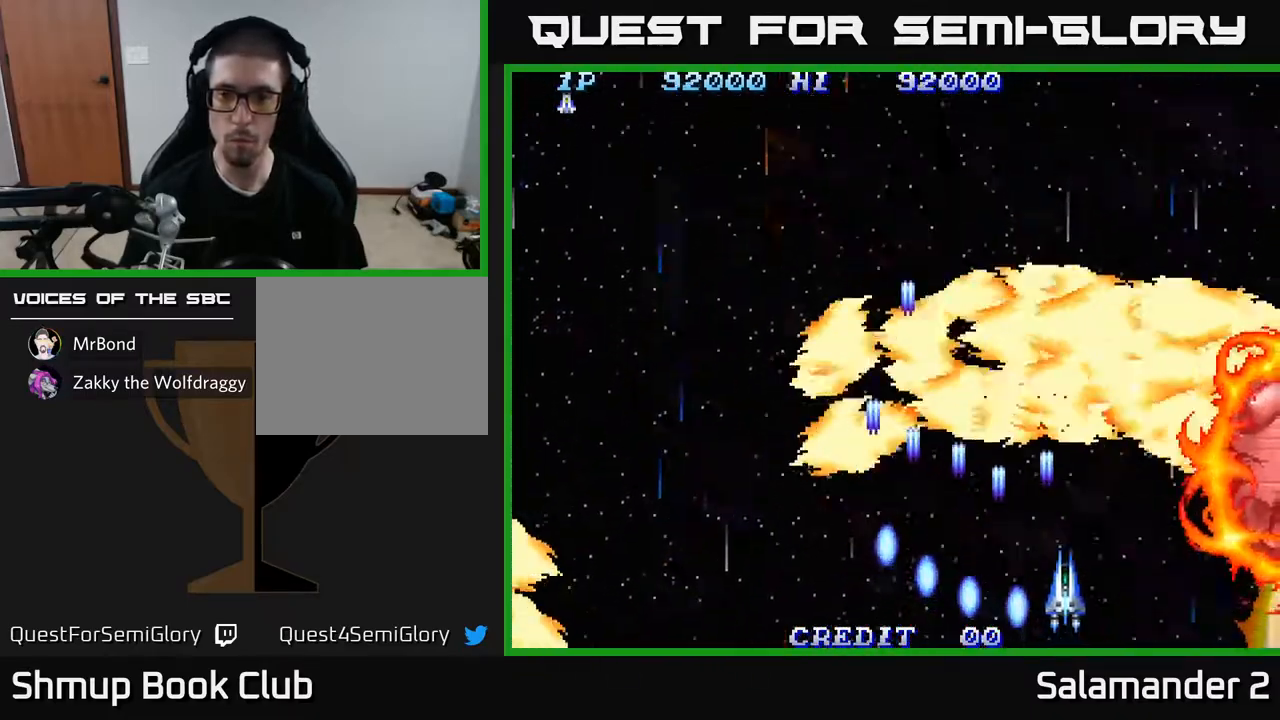
{"buttons": ["A"], "left_stick": "center", "right_stick": "center", "events": [[33, "A", "down"], [100, "A", "up"], [183, "A", "down"], [233, "A", "up"], [317, "A", "down"], [317, "DPAD_RIGHT", "down"], [383, "A", "up"], [467, "A", "down"], [500, "DPAD_RIGHT", "up"]]}
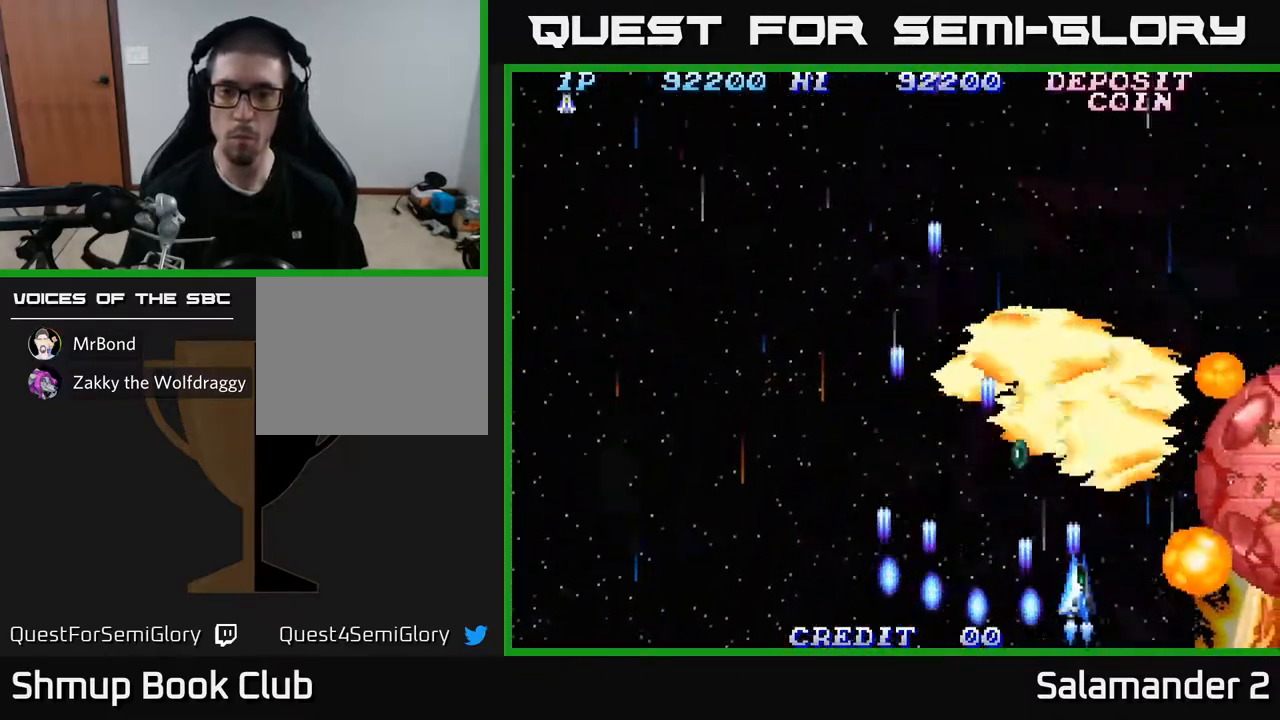
{"buttons": ["A", "DPAD_UP"], "left_stick": "center", "right_stick": "center", "events": [[33, "A", "up"], [133, "A", "down"], [200, "A", "up"], [217, "DPAD_LEFT", "down"], [283, "A", "down"], [300, "DPAD_UP", "down"], [383, "A", "up"], [400, "DPAD_LEFT", "up"], [467, "A", "down"]]}
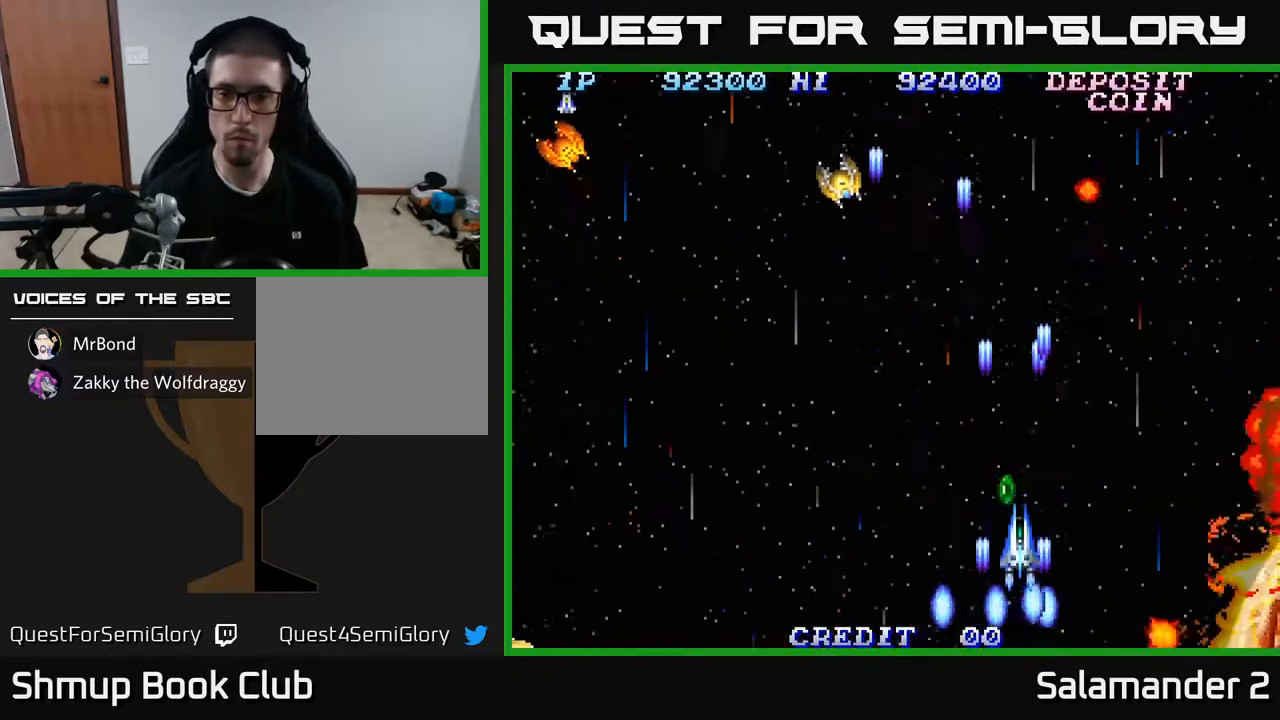
{"buttons": ["A", "DPAD_LEFT"], "left_stick": "center", "right_stick": "center", "events": [[67, "A", "up"], [117, "DPAD_RIGHT", "down"], [117, "DPAD_UP", "up"], [133, "DPAD_UP", "down"], [150, "A", "down"], [233, "A", "up"], [250, "DPAD_RIGHT", "up"], [300, "DPAD_LEFT", "down"], [317, "DPAD_UP", "up"], [333, "A", "down"], [417, "A", "up"], [500, "A", "down"]]}